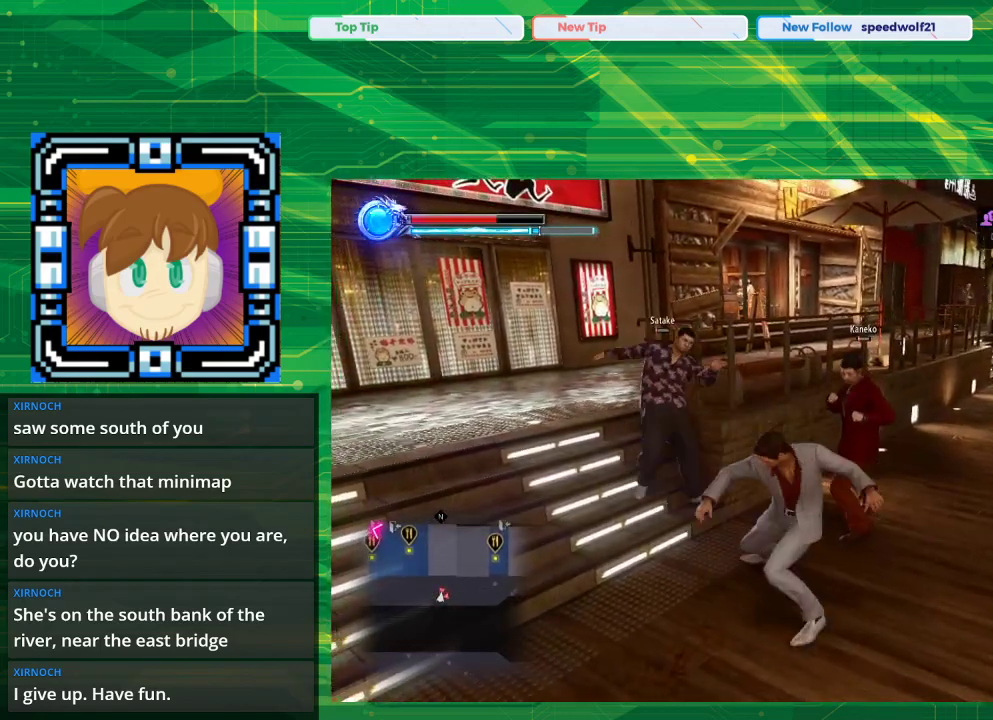
Gameplay with a controller (PlayStation layout); each line is a JSON object with the inputs held at the frame after it. "events" lists button and stick changes between this image and that frame as [ms after this image, input, new state], when the widget could be followed in between. Not read: L2 L3 R2 R3.
{"buttons": ["SQUARE"], "left_stick": "up-left", "right_stick": "center", "events": [[50, "SQUARE", "up"], [250, "SQUARE", "down"], [333, "SQUARE", "up"], [483, "SQUARE", "down"]]}
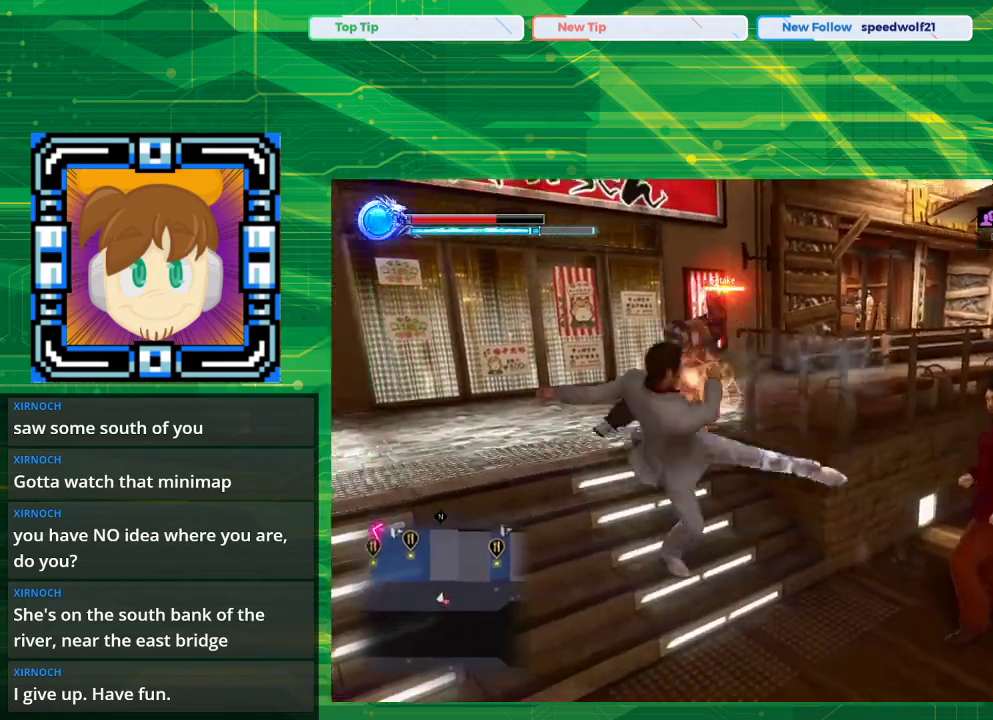
{"buttons": [], "left_stick": "down-right", "right_stick": "center", "events": [[67, "SQUARE", "up"], [67, "left_stick", "up-right"], [117, "left_stick", "right"], [267, "left_stick", "down-right"]]}
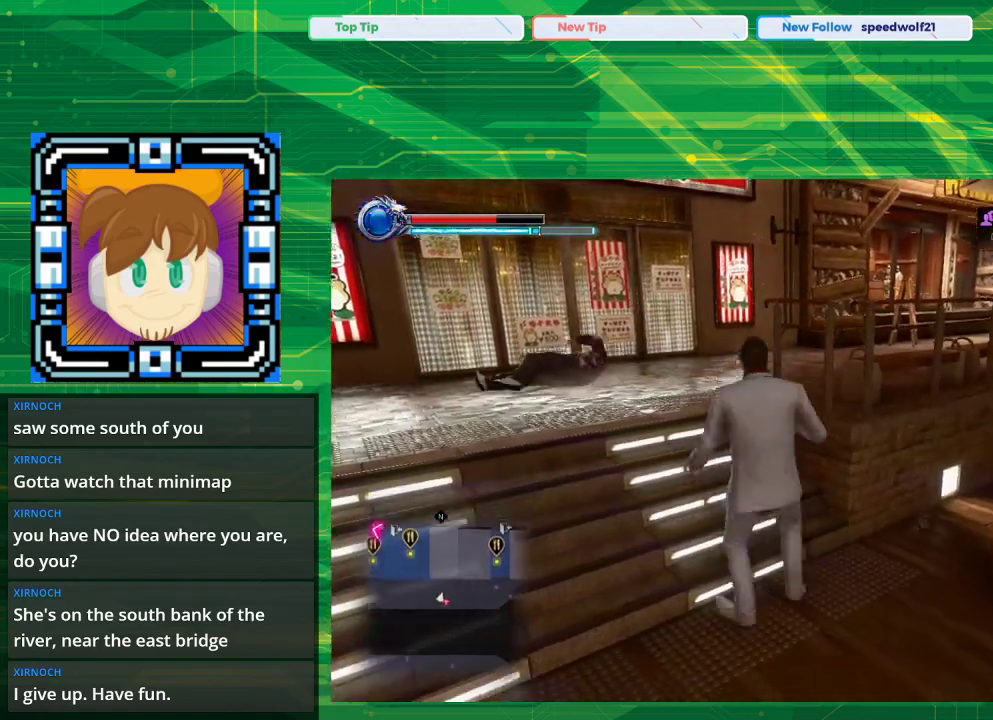
{"buttons": ["SQUARE"], "left_stick": "right", "right_stick": "center", "events": [[200, "left_stick", "right"], [417, "SQUARE", "down"]]}
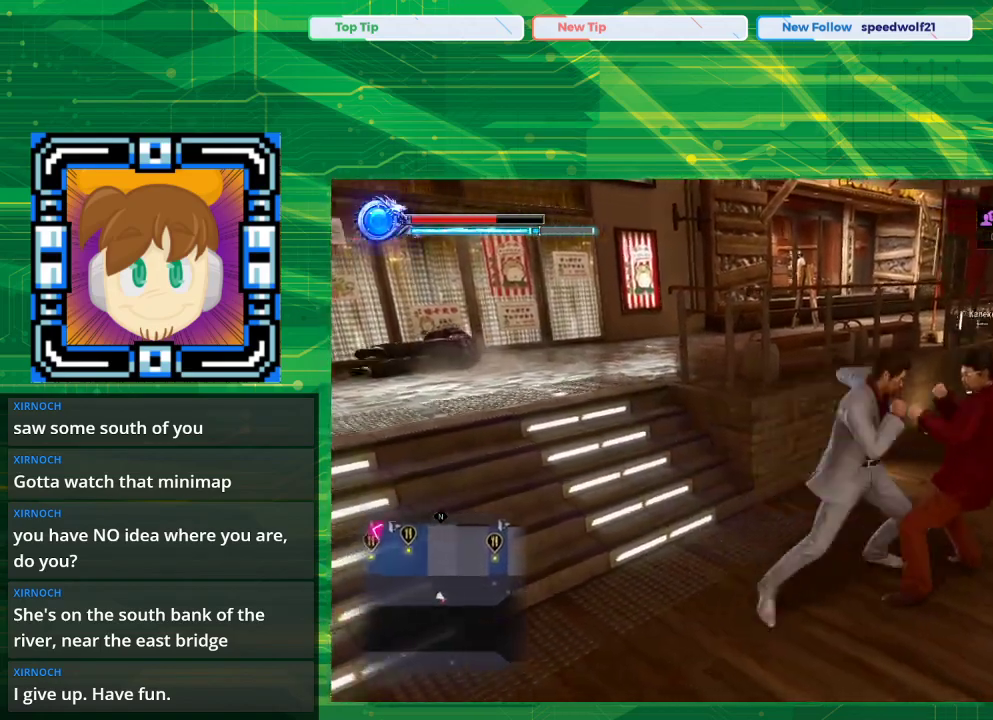
{"buttons": ["TRIANGLE"], "left_stick": "right", "right_stick": "center", "events": [[17, "SQUARE", "up"], [200, "SQUARE", "down"], [433, "SQUARE", "up"], [467, "TRIANGLE", "down"]]}
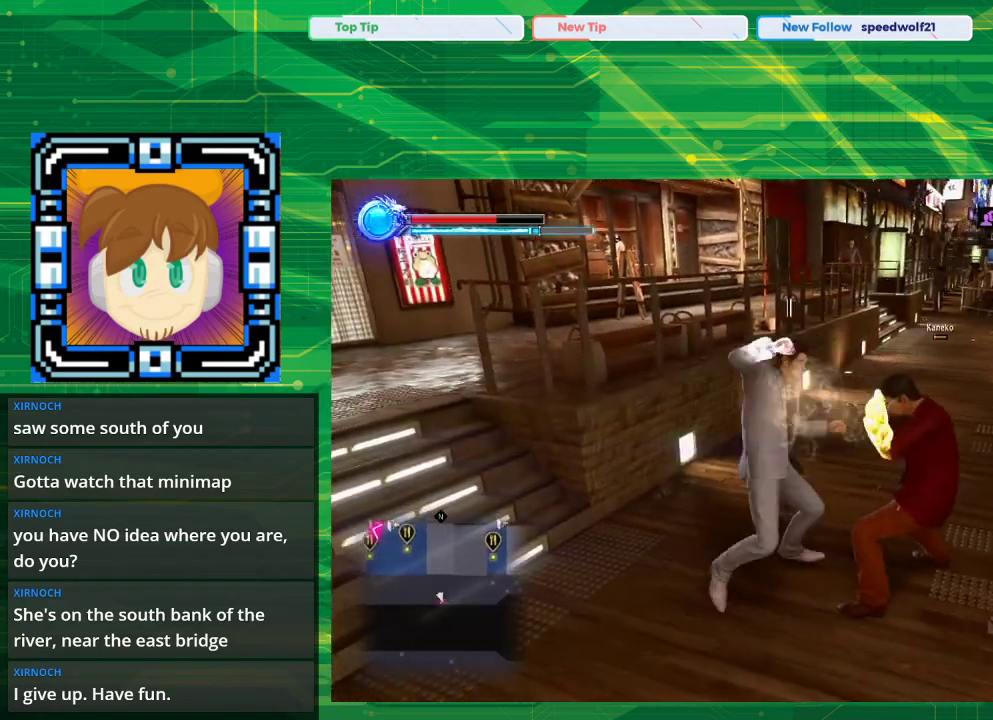
{"buttons": ["TRIANGLE"], "left_stick": "right", "right_stick": "center", "events": [[333, "TRIANGLE", "up"], [483, "TRIANGLE", "down"]]}
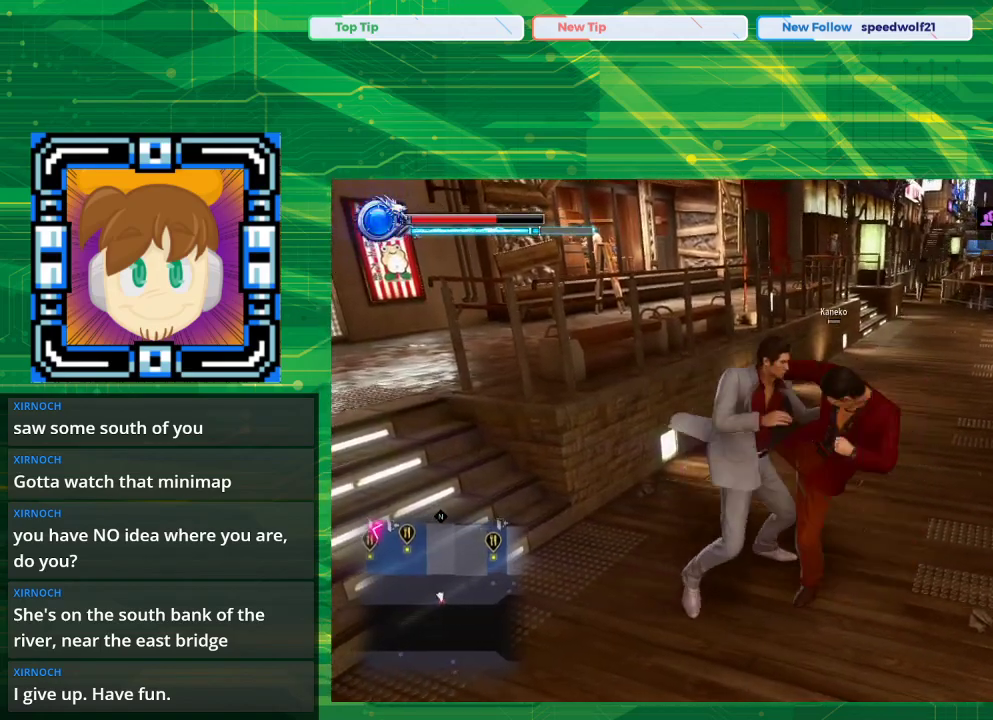
{"buttons": [], "left_stick": "right", "right_stick": "center", "events": [[150, "TRIANGLE", "up"]]}
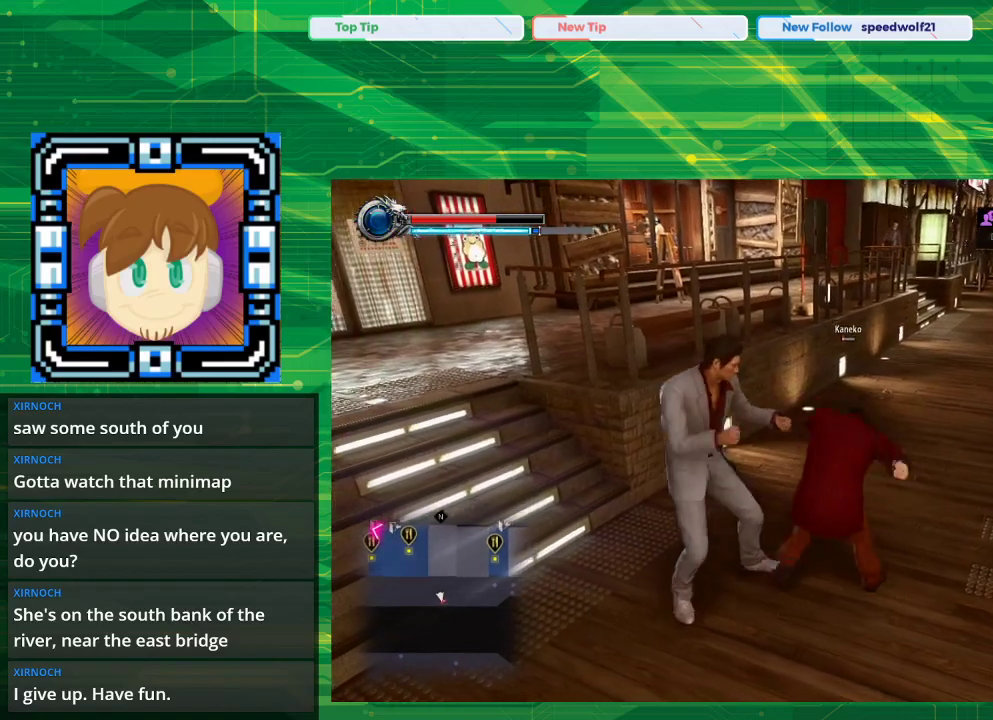
{"buttons": [], "left_stick": "up-right", "right_stick": "center", "events": [[33, "TRIANGLE", "down"], [33, "left_stick", "up-right"], [300, "TRIANGLE", "up"]]}
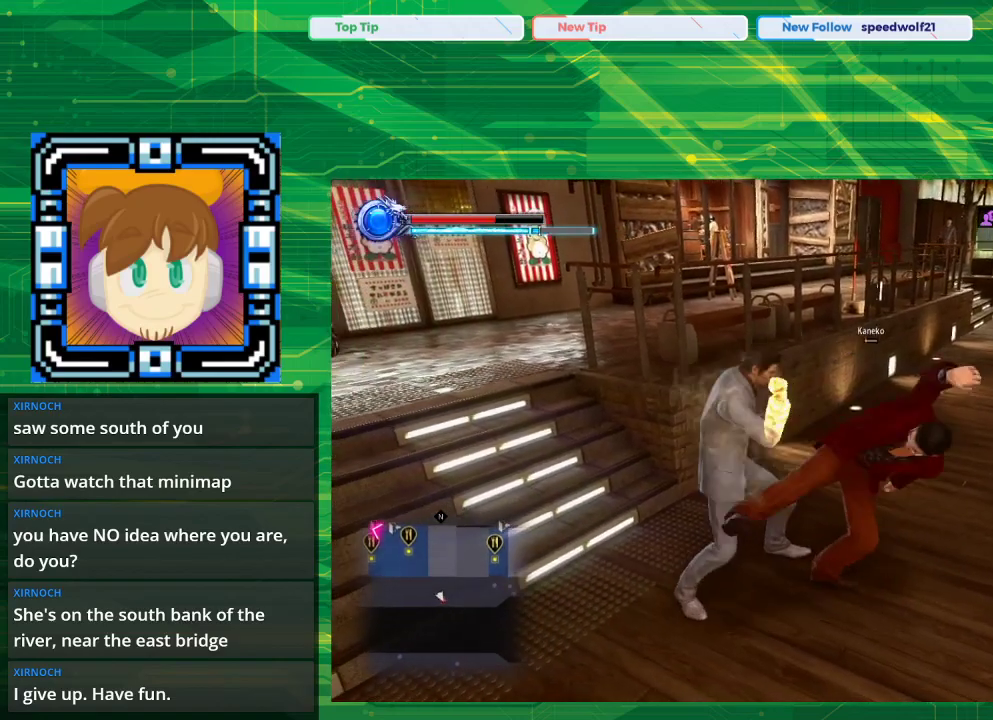
{"buttons": [], "left_stick": "right", "right_stick": "center", "events": [[250, "left_stick", "right"], [350, "SQUARE", "down"], [433, "SQUARE", "up"]]}
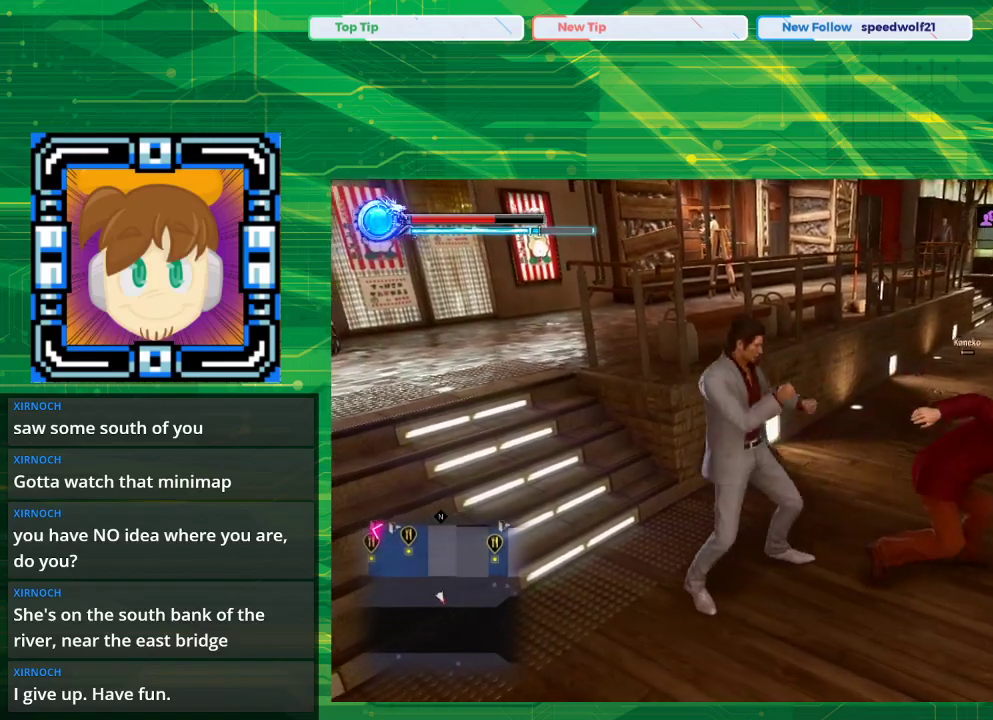
{"buttons": ["SQUARE"], "left_stick": "right", "right_stick": "center", "events": [[33, "SQUARE", "down"], [217, "SQUARE", "up"], [267, "SQUARE", "down"]]}
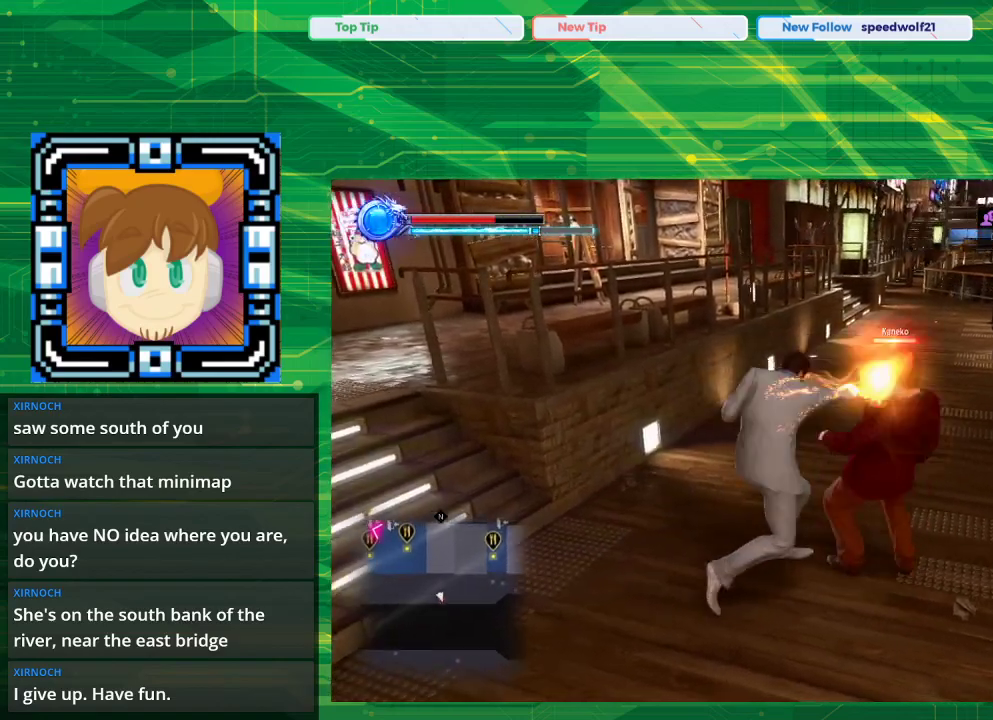
{"buttons": ["TRIANGLE"], "left_stick": "right", "right_stick": "center", "events": [[150, "SQUARE", "up"], [417, "TRIANGLE", "down"]]}
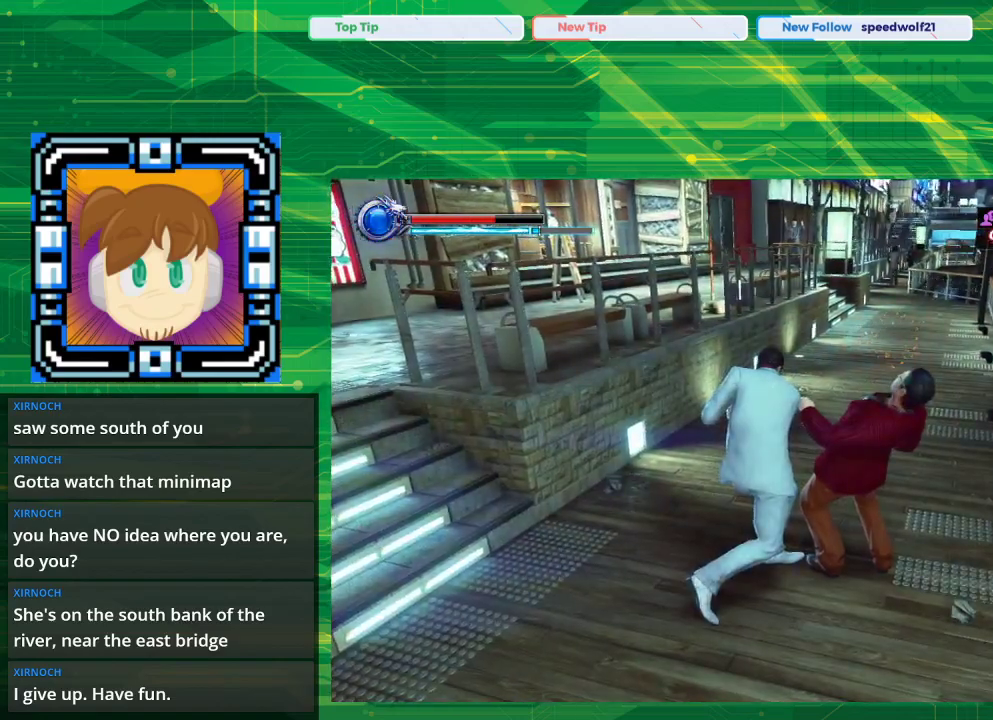
{"buttons": [], "left_stick": "center", "right_stick": "center", "events": [[167, "TRIANGLE", "up"], [267, "TRIANGLE", "down"], [417, "TRIANGLE", "up"], [483, "left_stick", "center"]]}
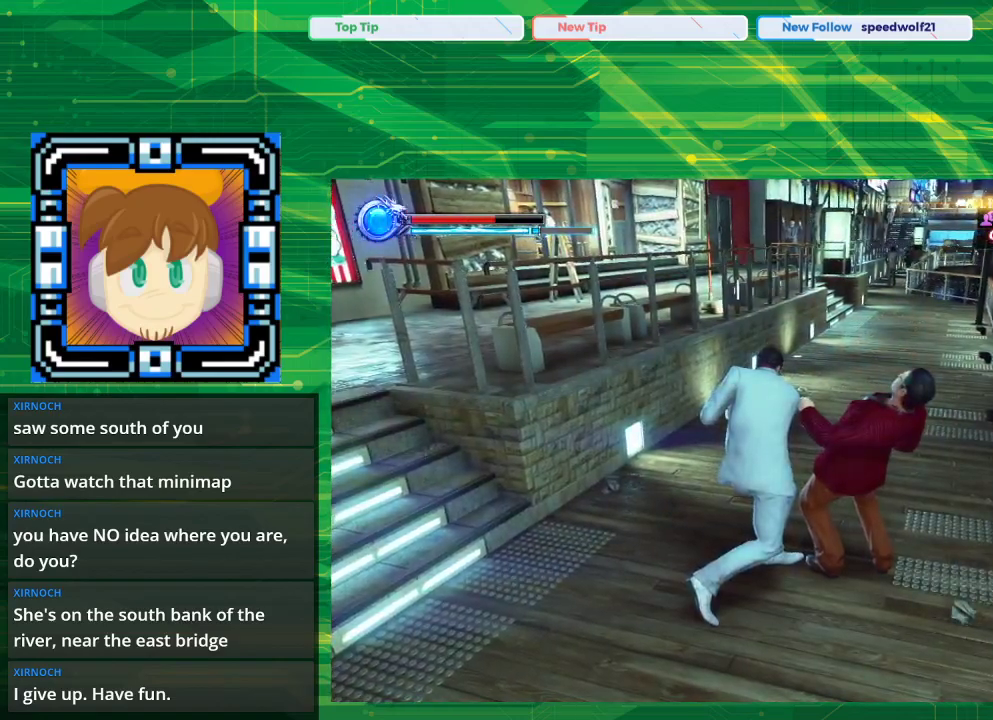
{"buttons": [], "left_stick": "center", "right_stick": "center", "events": []}
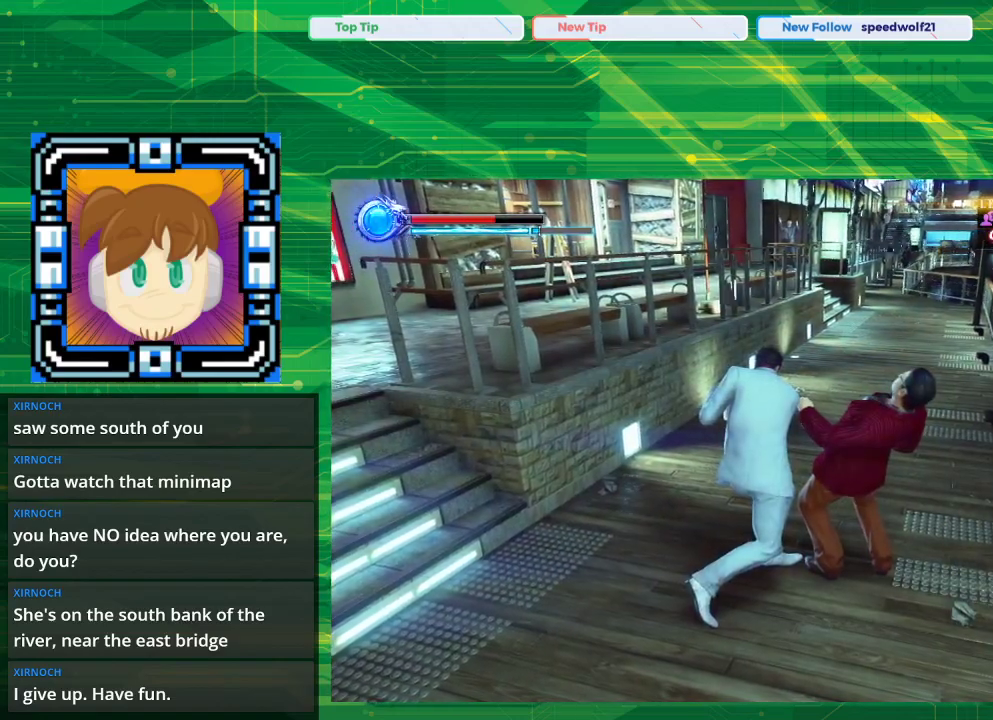
{"buttons": [], "left_stick": "center", "right_stick": "center", "events": []}
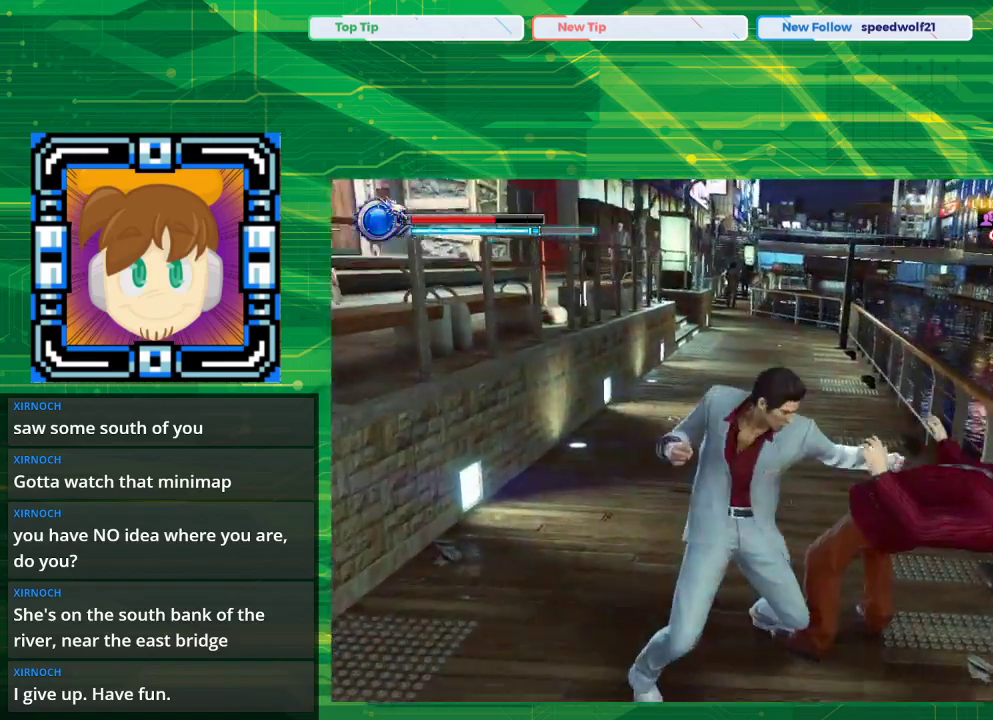
{"buttons": [], "left_stick": "center", "right_stick": "center", "events": []}
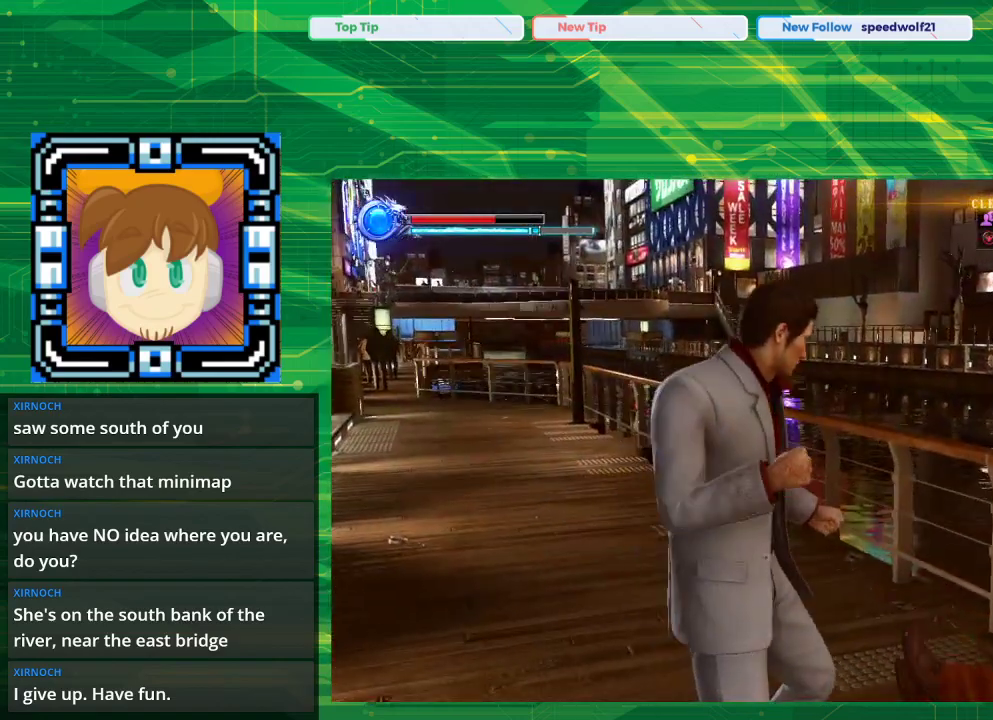
{"buttons": [], "left_stick": "center", "right_stick": "center", "events": []}
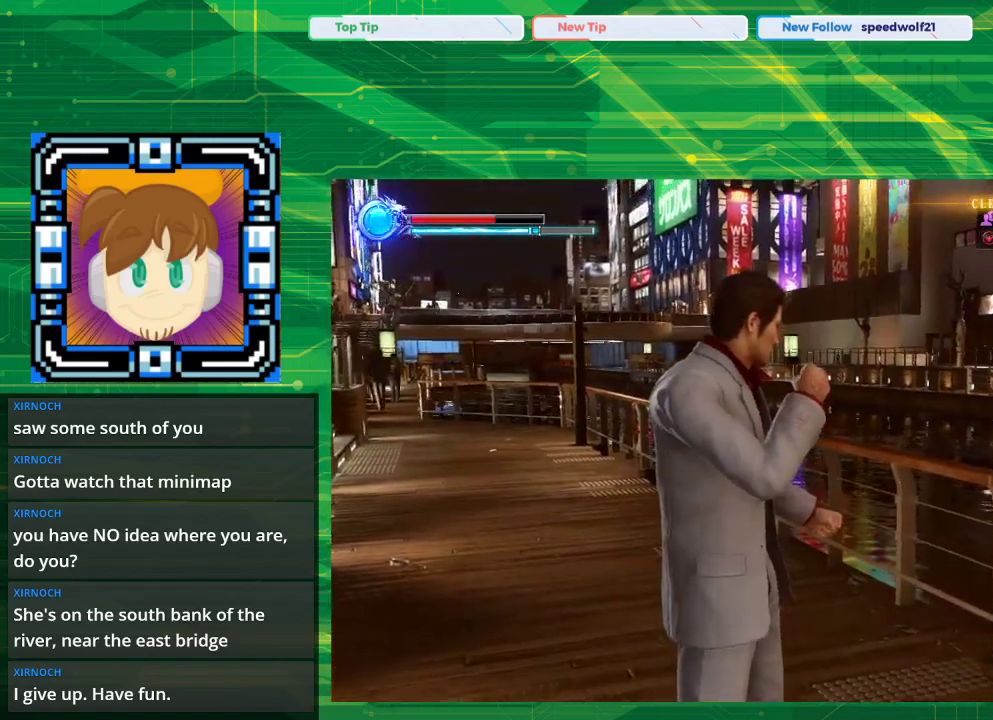
{"buttons": [], "left_stick": "up", "right_stick": "center", "events": [[333, "left_stick", "up"]]}
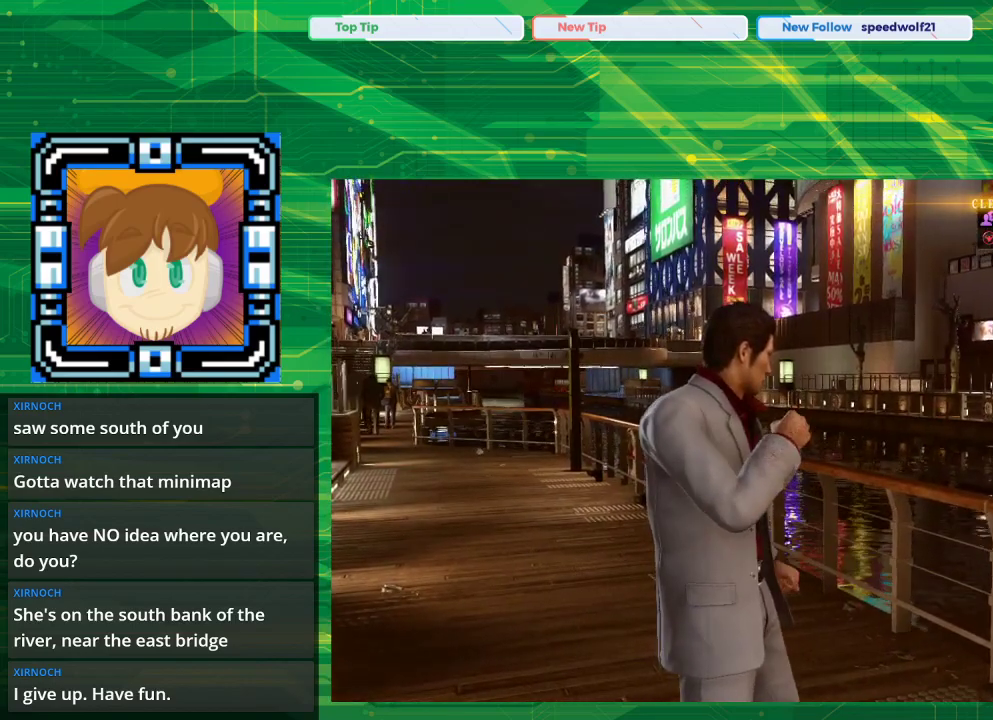
{"buttons": [], "left_stick": "up", "right_stick": "center", "events": []}
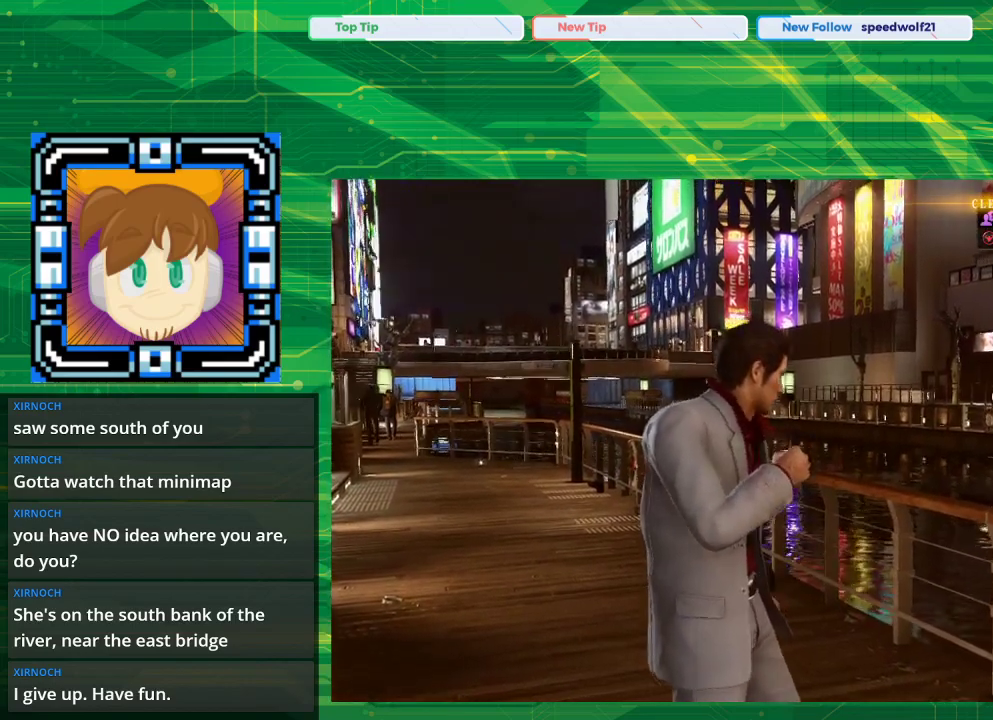
{"buttons": [], "left_stick": "center", "right_stick": "right", "events": [[133, "left_stick", "center"], [500, "right_stick", "right"]]}
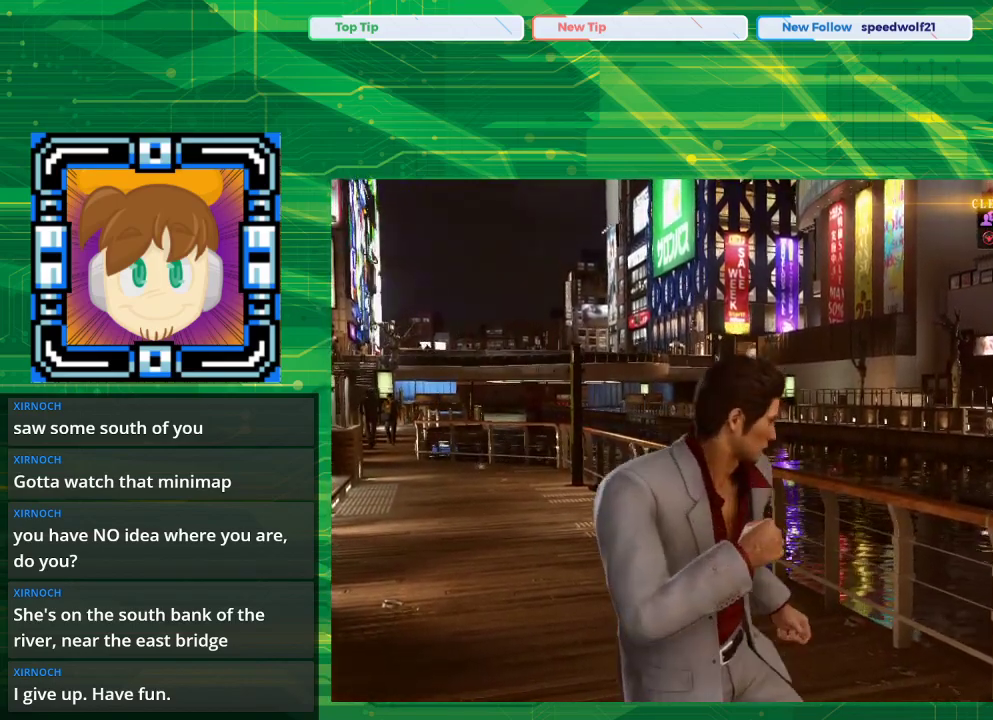
{"buttons": [], "left_stick": "center", "right_stick": "right", "events": []}
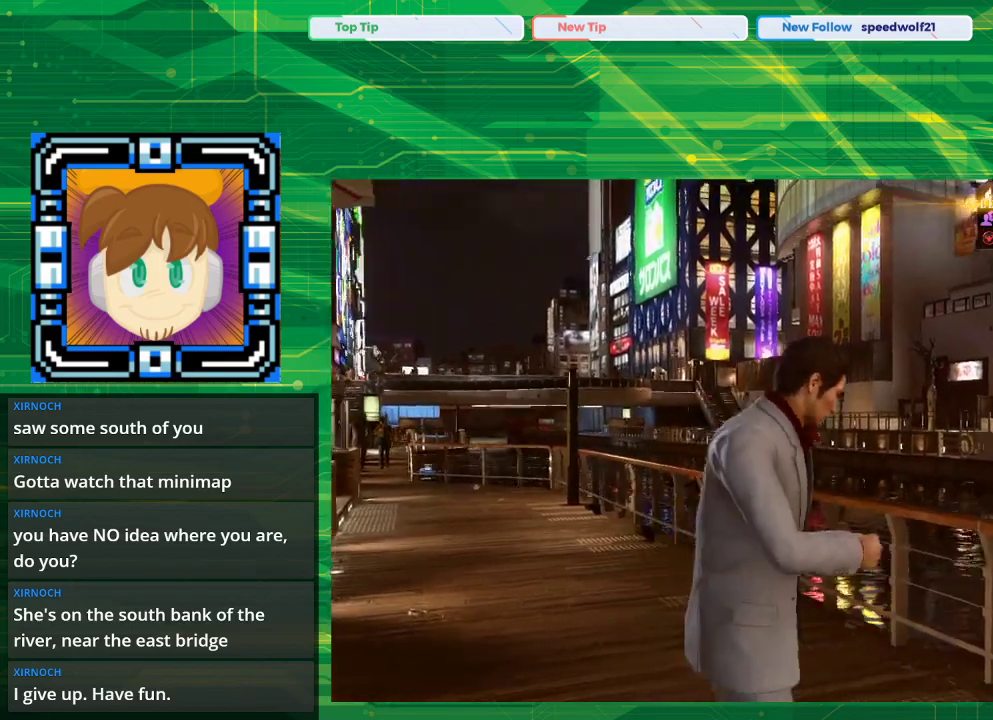
{"buttons": [], "left_stick": "center", "right_stick": "right", "events": [[117, "right_stick", "center"], [450, "right_stick", "right"]]}
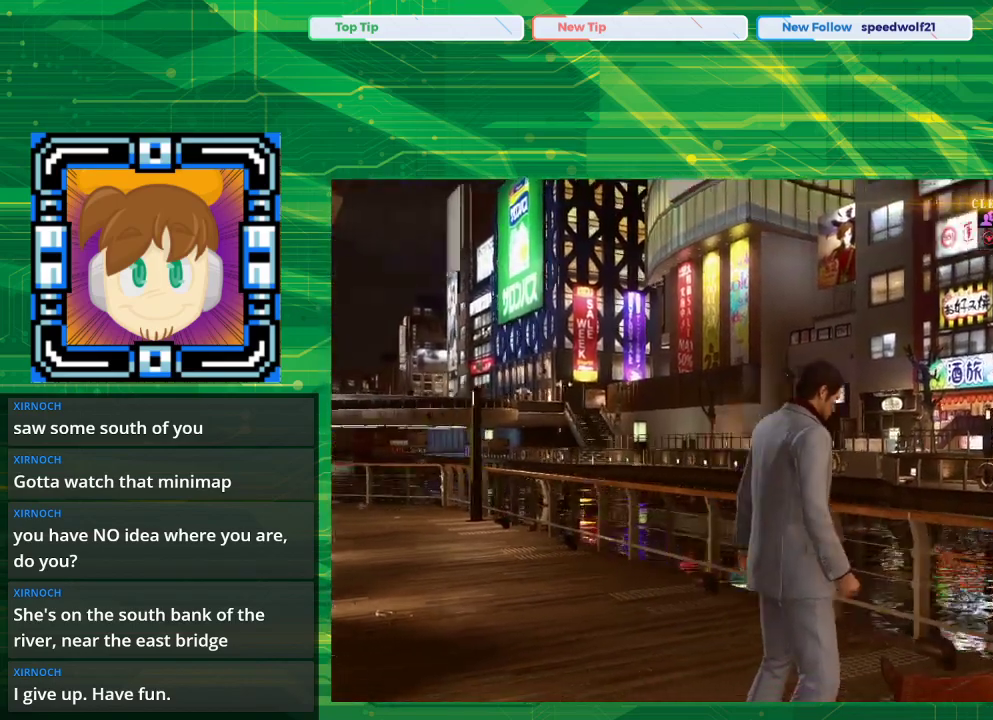
{"buttons": [], "left_stick": "center", "right_stick": "right", "events": []}
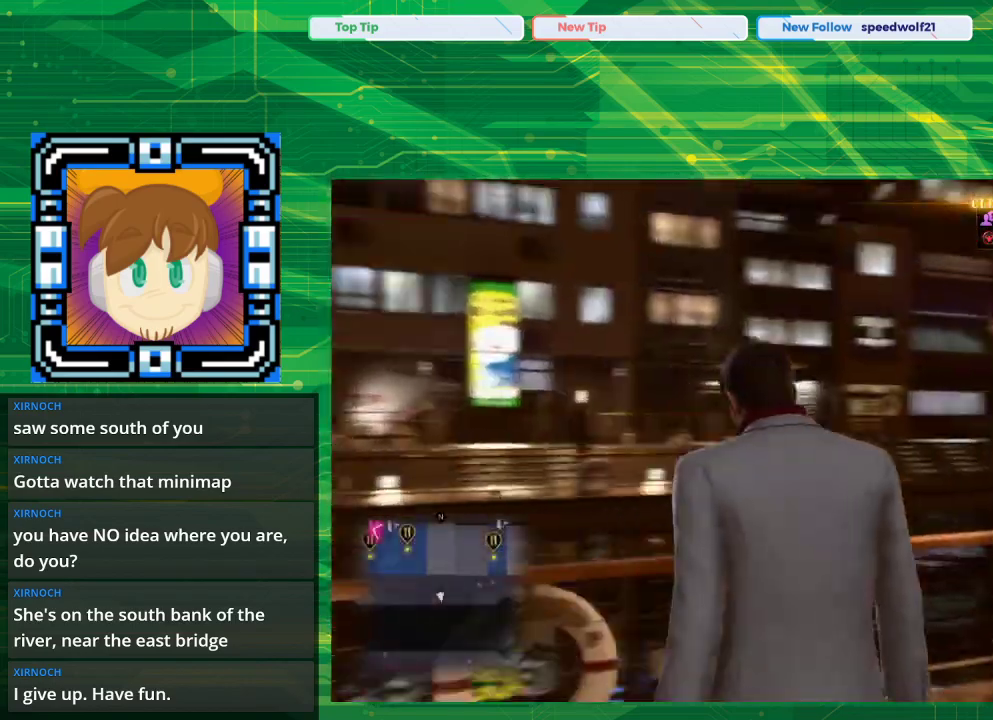
{"buttons": [], "left_stick": "up-right", "right_stick": "right", "events": [[117, "left_stick", "up-right"], [267, "right_stick", "center"], [400, "right_stick", "right"]]}
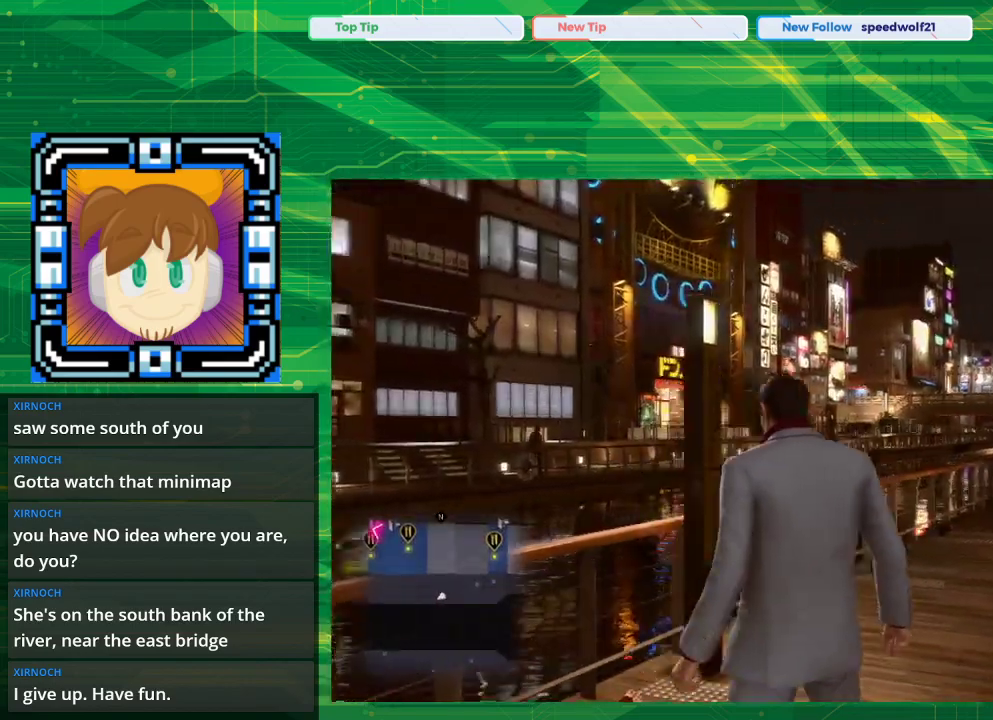
{"buttons": [], "left_stick": "up", "right_stick": "center", "events": [[117, "right_stick", "center"], [467, "left_stick", "up"]]}
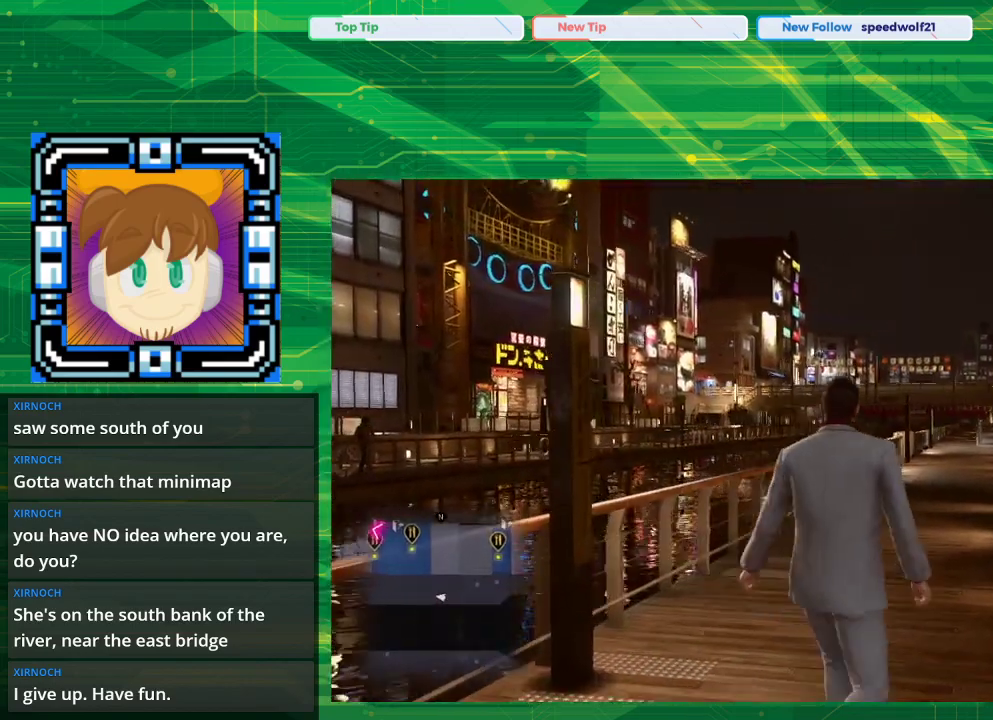
{"buttons": [], "left_stick": "up", "right_stick": "center", "events": []}
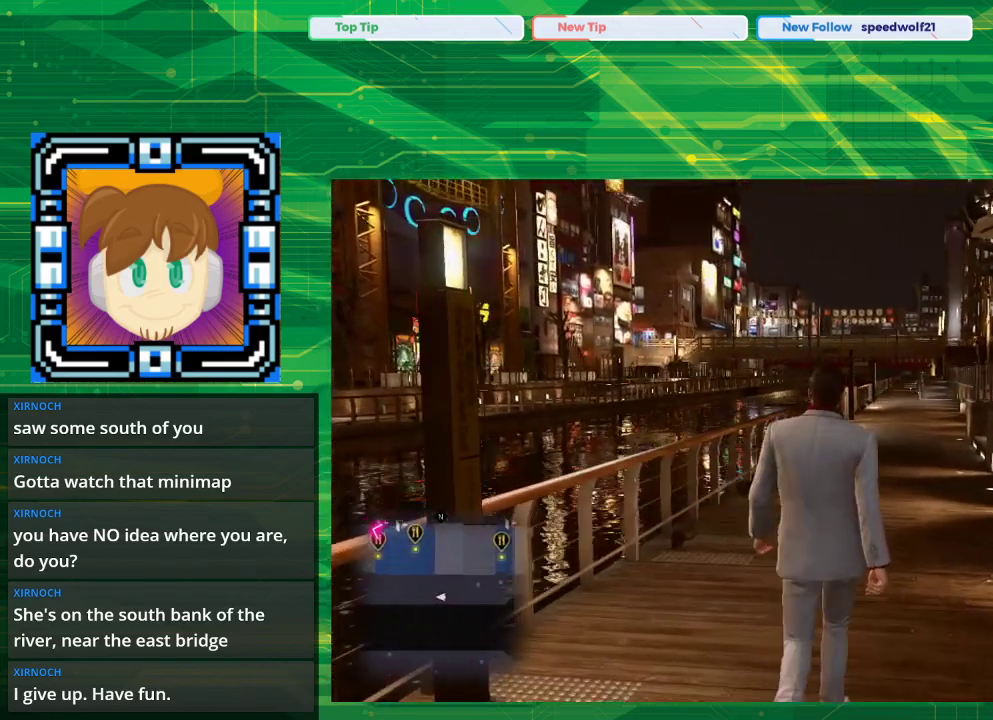
{"buttons": [], "left_stick": "up", "right_stick": "center", "events": []}
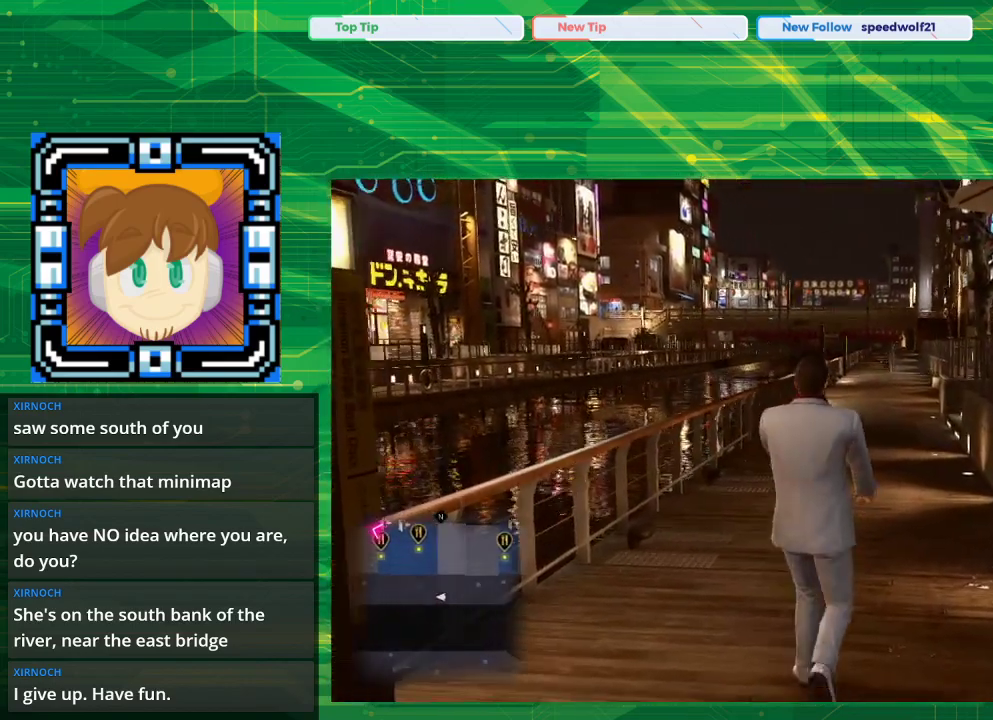
{"buttons": [], "left_stick": "up-right", "right_stick": "left", "events": [[33, "right_stick", "left"], [417, "left_stick", "up-right"]]}
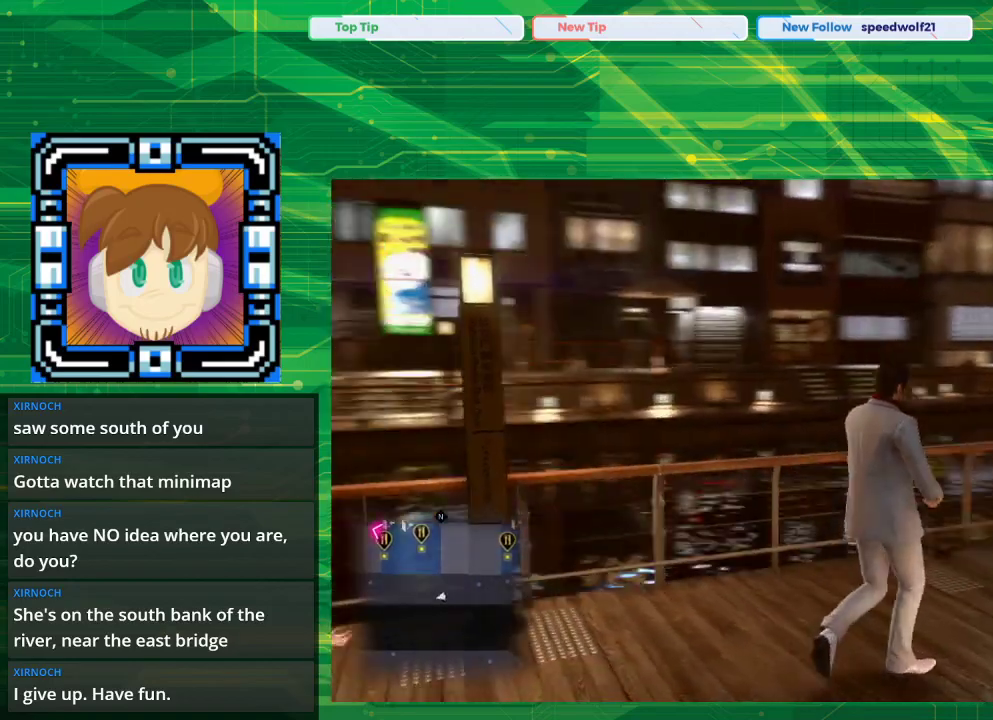
{"buttons": [], "left_stick": "right", "right_stick": "center", "events": [[150, "right_stick", "center"], [483, "left_stick", "right"]]}
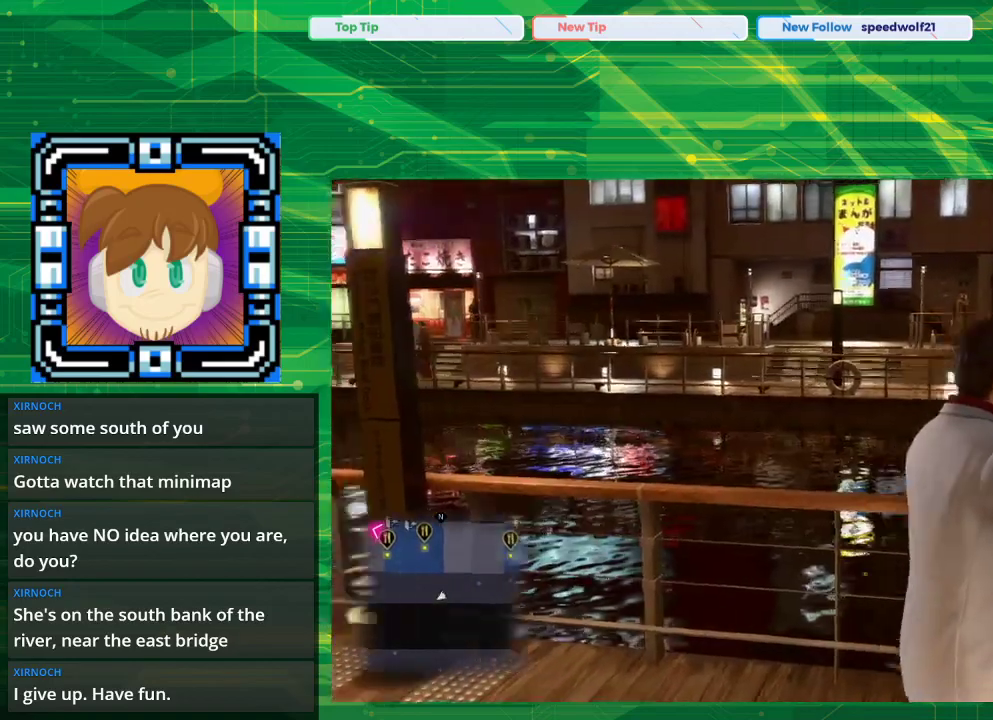
{"buttons": [], "left_stick": "right", "right_stick": "center", "events": []}
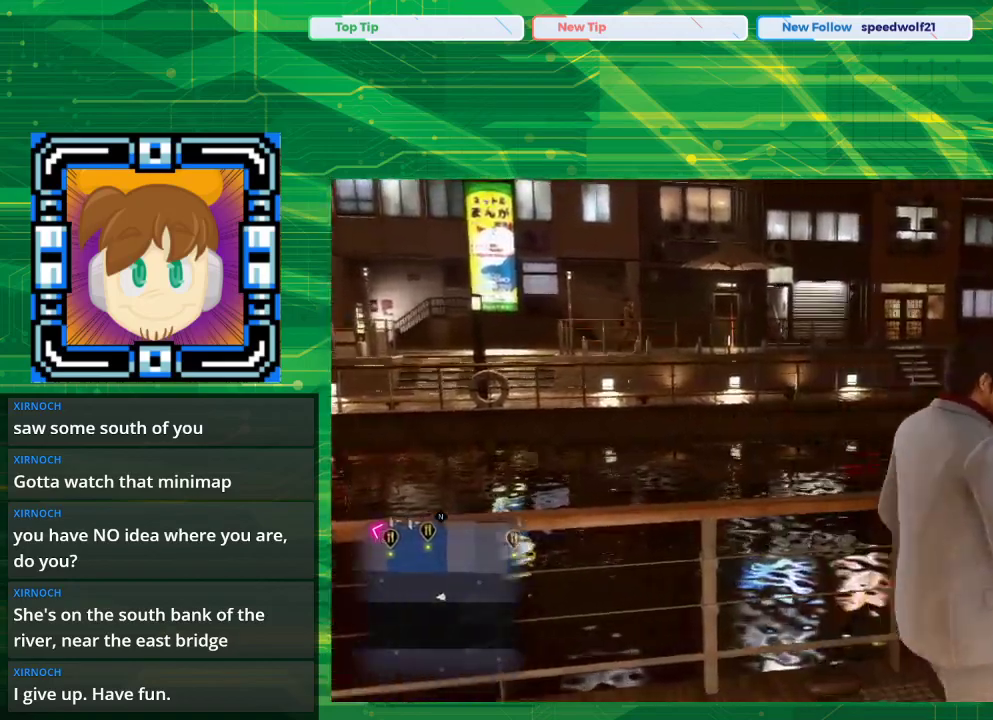
{"buttons": [], "left_stick": "up-right", "right_stick": "center", "events": [[67, "left_stick", "up-right"]]}
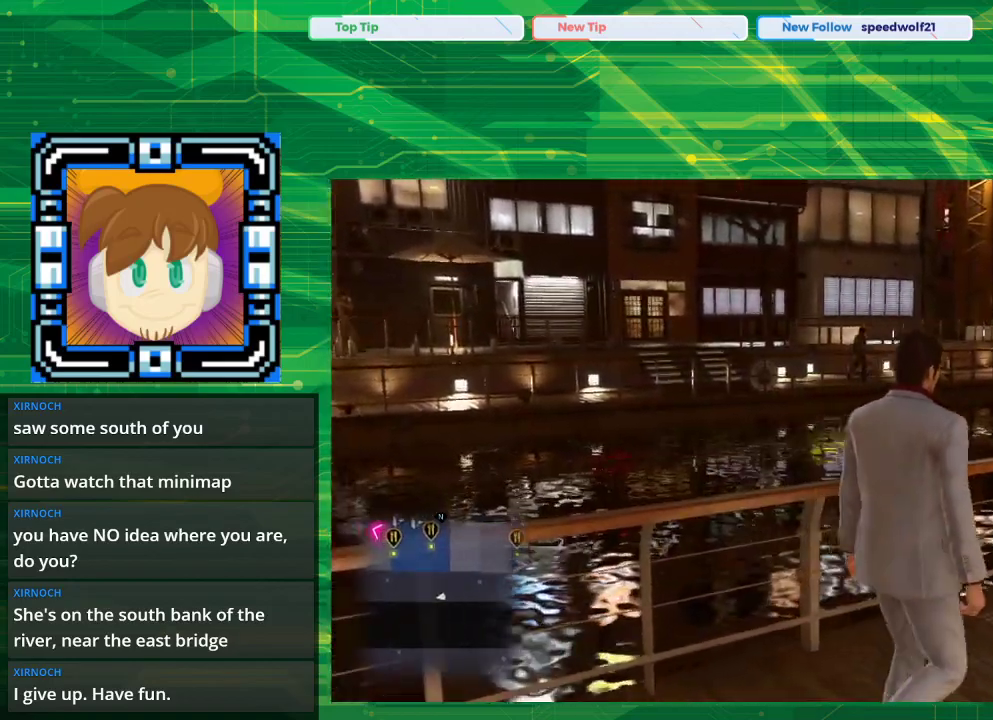
{"buttons": [], "left_stick": "up-right", "right_stick": "right", "events": [[400, "right_stick", "right"]]}